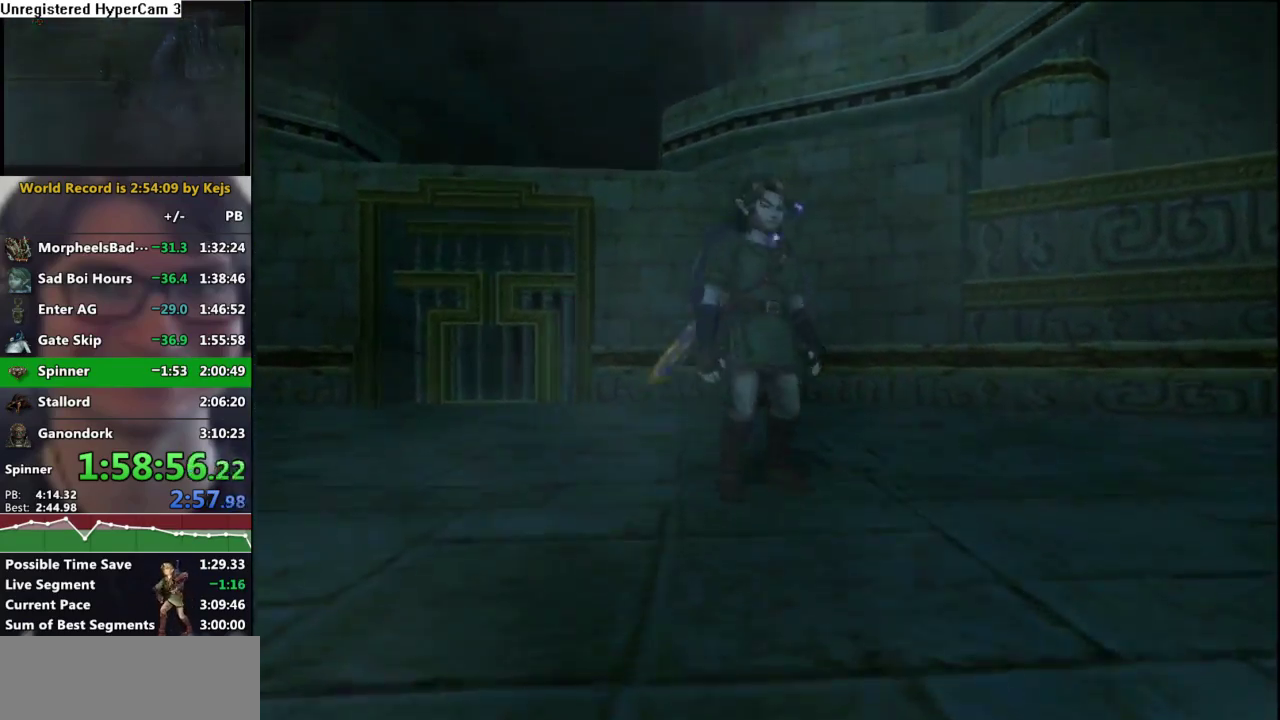
Gameplay with a controller (Nintendo layout); each line is a JSON object with the inputs held at the frame after it. "events" lists button and stick changes between this image and that frame as [ms after this image, input, new state], when the widget could be followed in between. Not read: L3 R3.
{"buttons": ["Y"], "left_stick": "down", "right_stick": "center", "events": [[217, "right_stick", "up"], [233, "left_stick", "center"], [267, "right_stick", "center"], [383, "Y", "down"], [467, "left_stick", "down"]]}
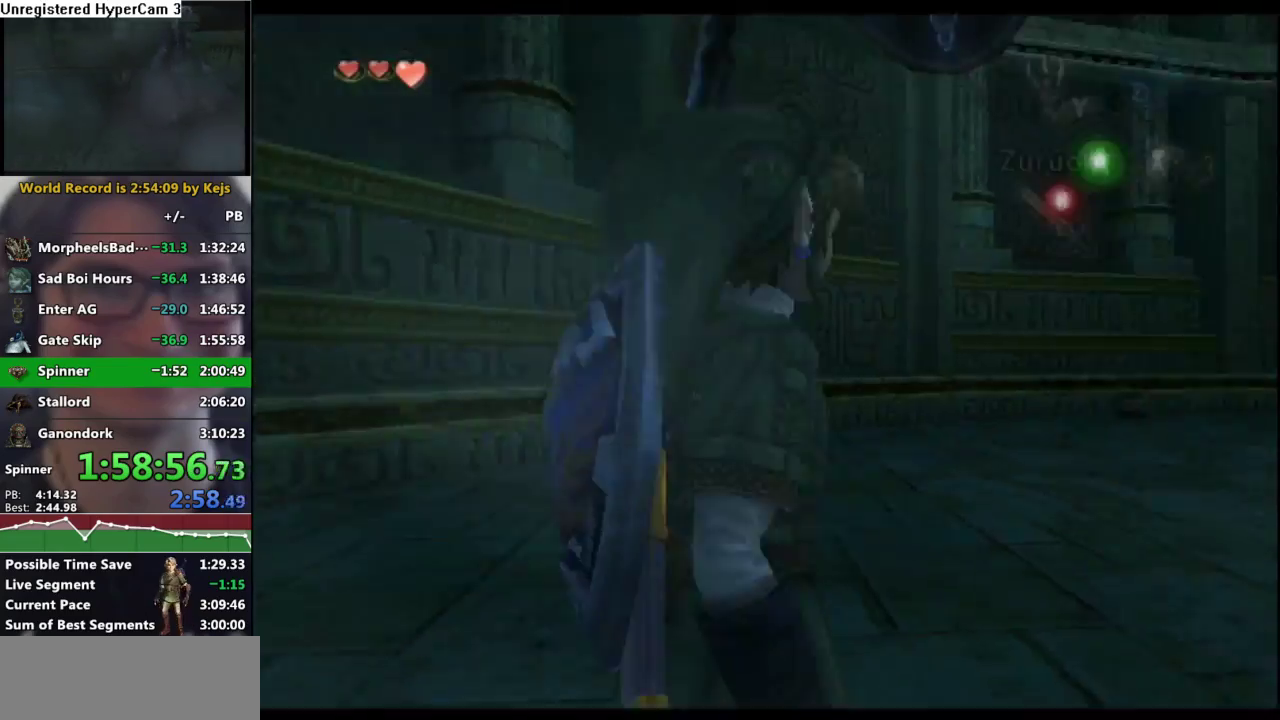
{"buttons": ["Y"], "left_stick": "down-left", "right_stick": "center", "events": [[317, "left_stick", "down-left"]]}
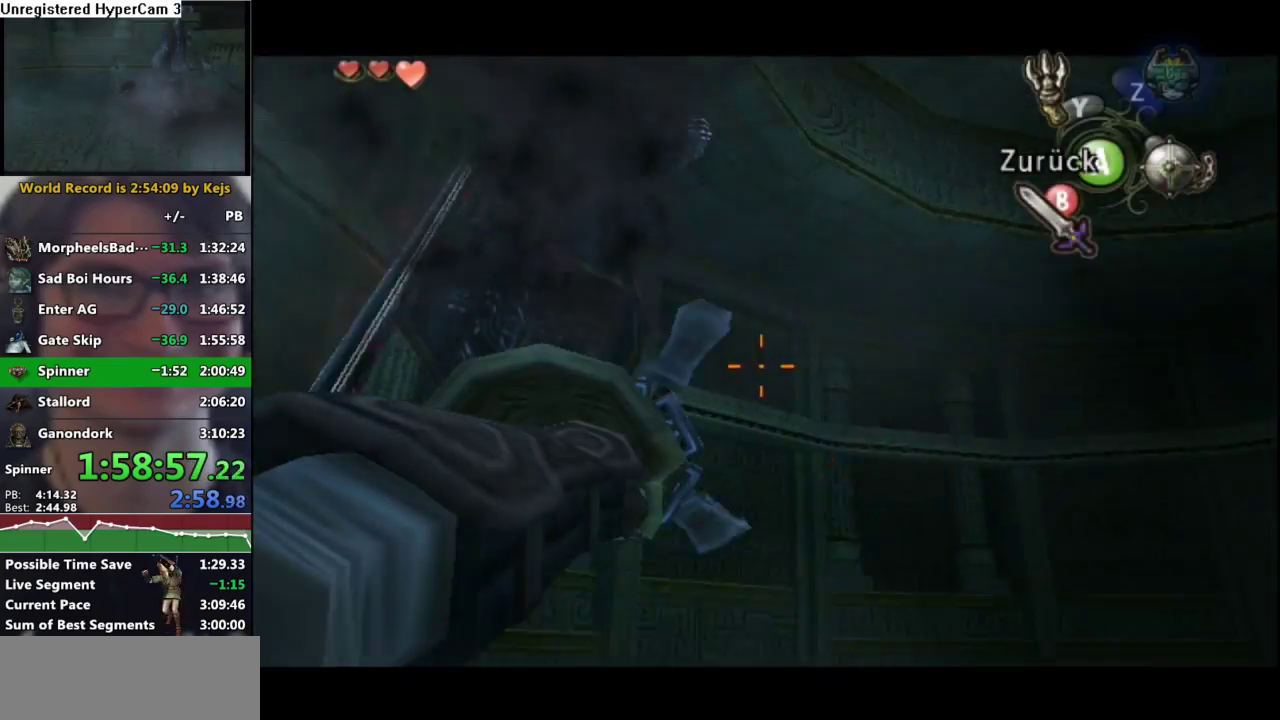
{"buttons": [], "left_stick": "center", "right_stick": "center", "events": [[83, "Y", "up"], [83, "left_stick", "center"]]}
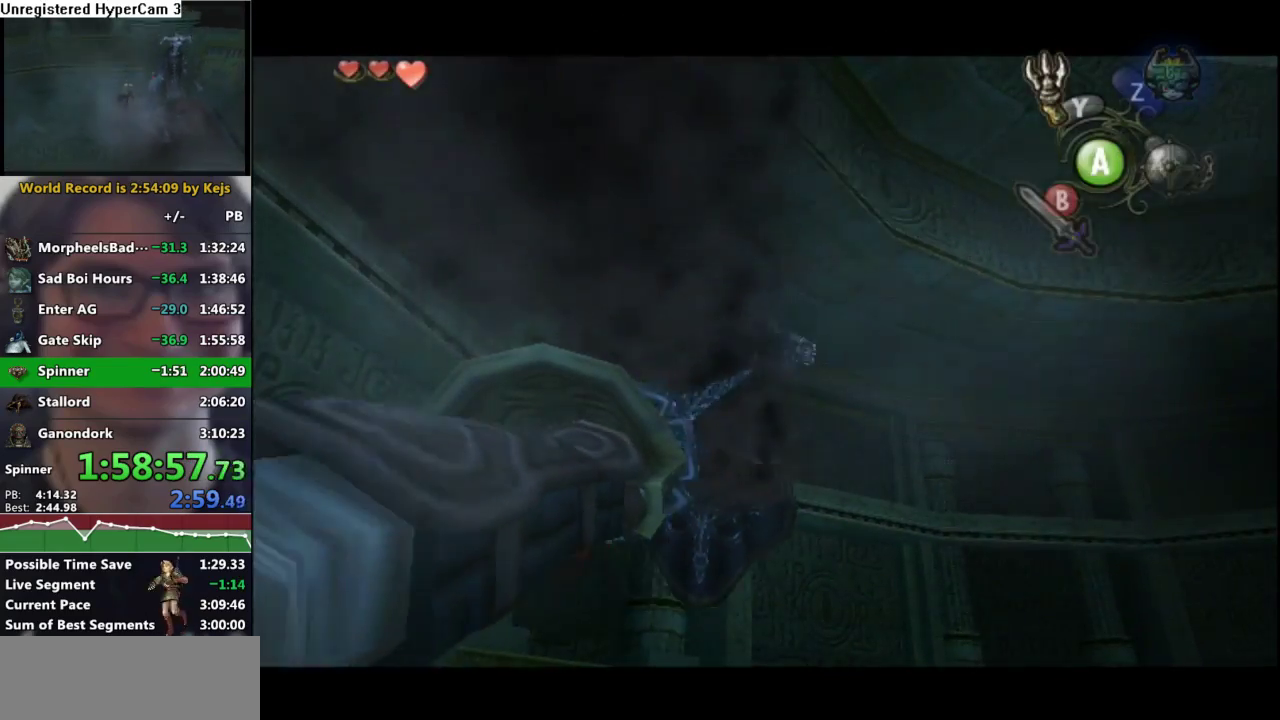
{"buttons": [], "left_stick": "down", "right_stick": "center", "events": [[283, "left_stick", "down"], [300, "A", "down"], [383, "A", "up"]]}
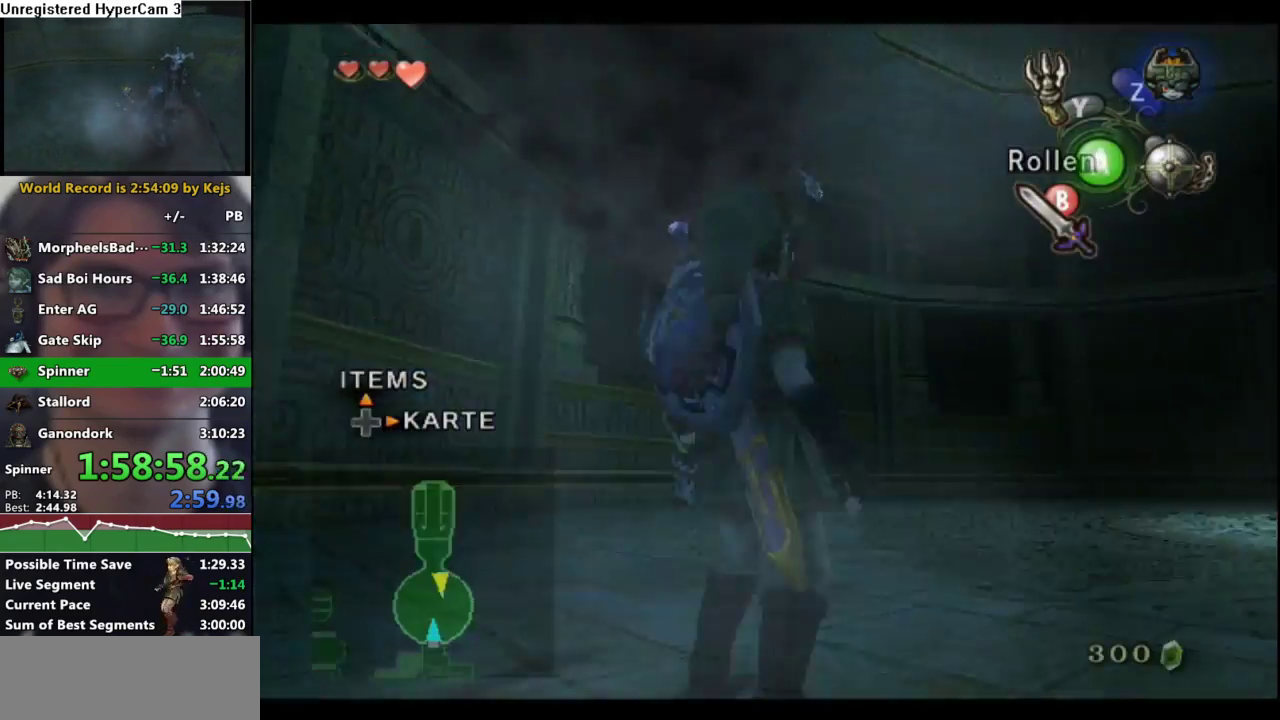
{"buttons": [], "left_stick": "down", "right_stick": "center", "events": [[183, "B", "down"], [283, "B", "up"]]}
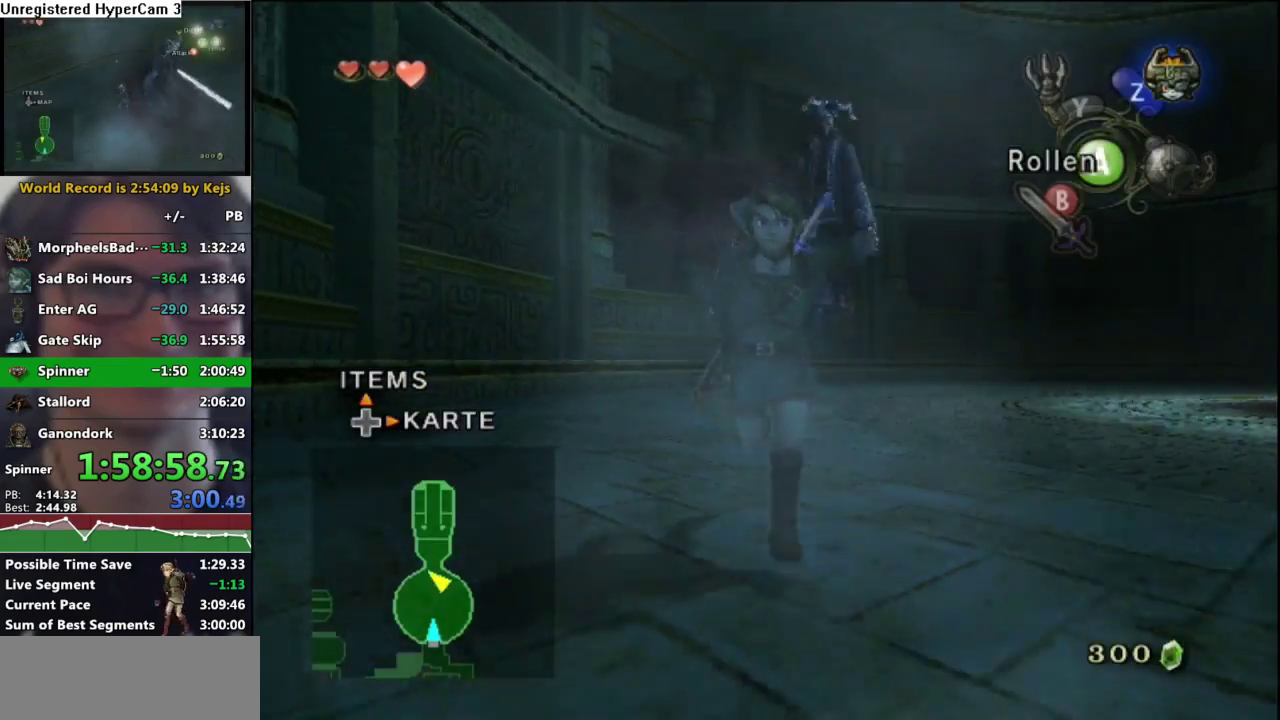
{"buttons": [], "left_stick": "right", "right_stick": "center", "events": [[117, "left_stick", "down-right"], [267, "left_stick", "right"]]}
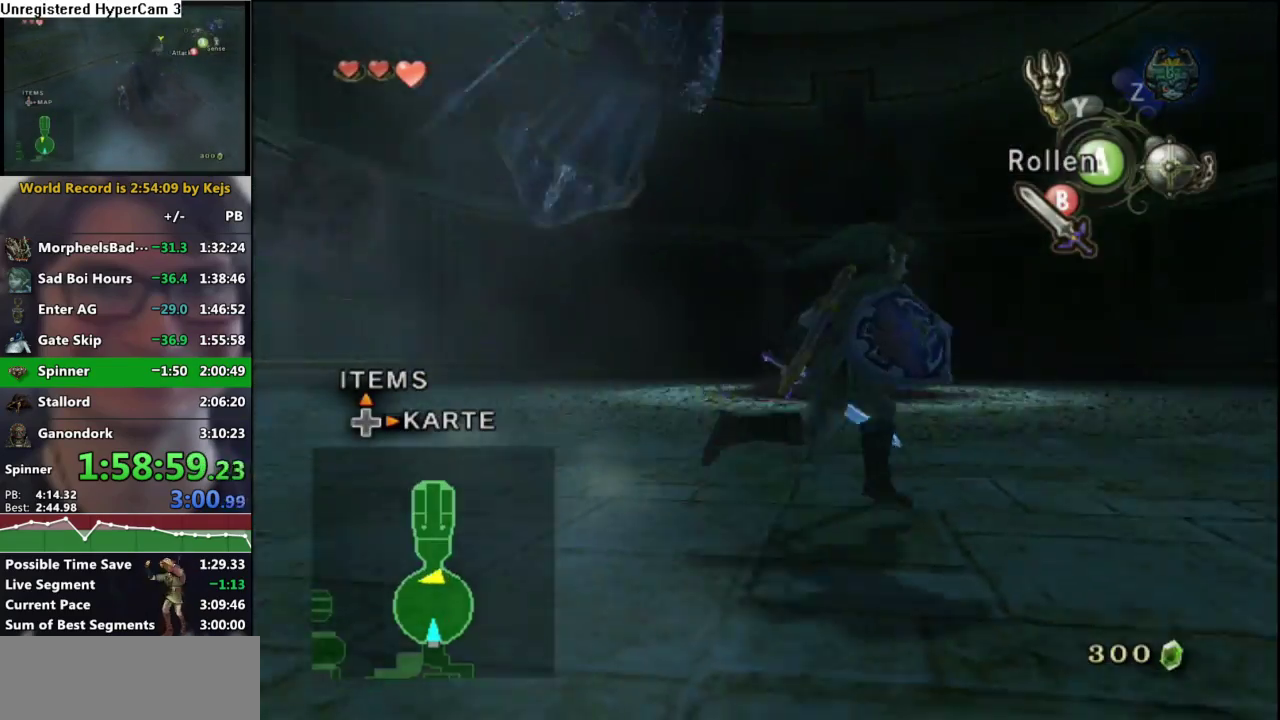
{"buttons": [], "left_stick": "right", "right_stick": "left", "events": [[117, "left_stick", "up-right"], [283, "left_stick", "up"], [383, "right_stick", "left"], [400, "left_stick", "up-right"], [450, "left_stick", "right"]]}
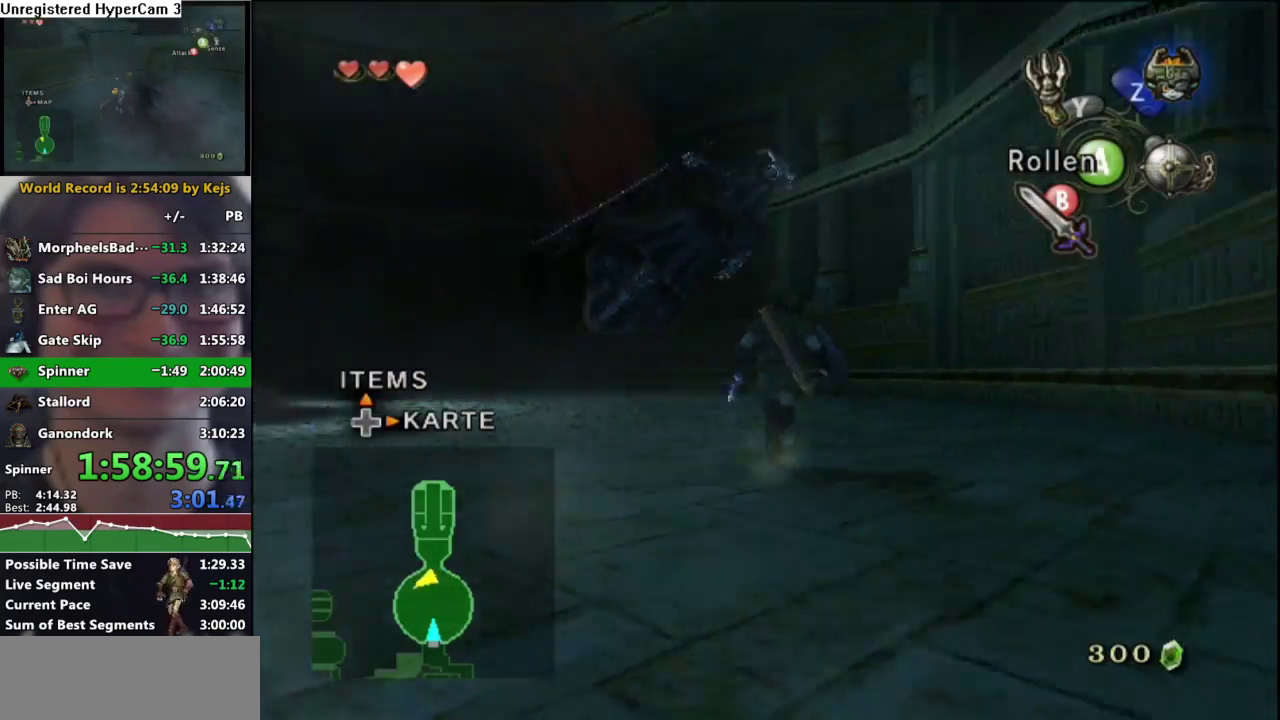
{"buttons": [], "left_stick": "up", "right_stick": "down", "events": [[133, "left_stick", "up-right"], [250, "left_stick", "up"], [367, "right_stick", "down-left"], [417, "right_stick", "down"]]}
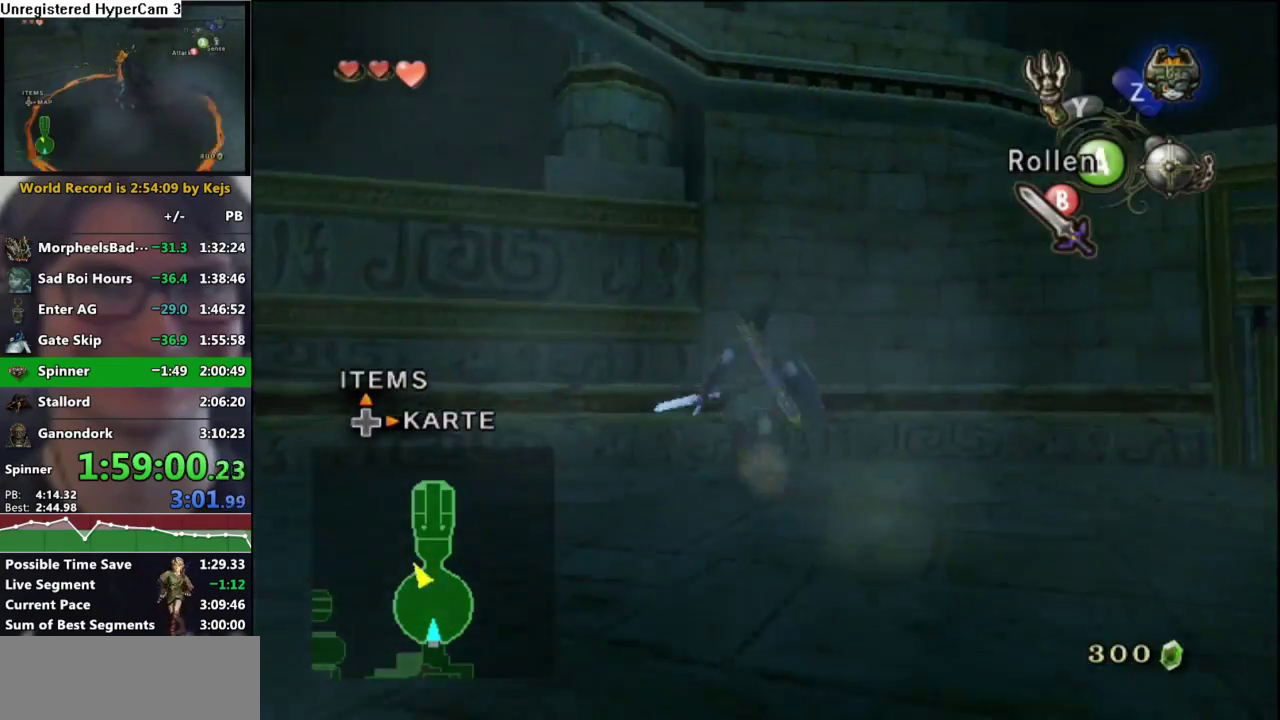
{"buttons": [], "left_stick": "up-right", "right_stick": "center", "events": [[33, "left_stick", "up-right"], [167, "left_stick", "right"], [283, "right_stick", "center"], [383, "left_stick", "up-right"]]}
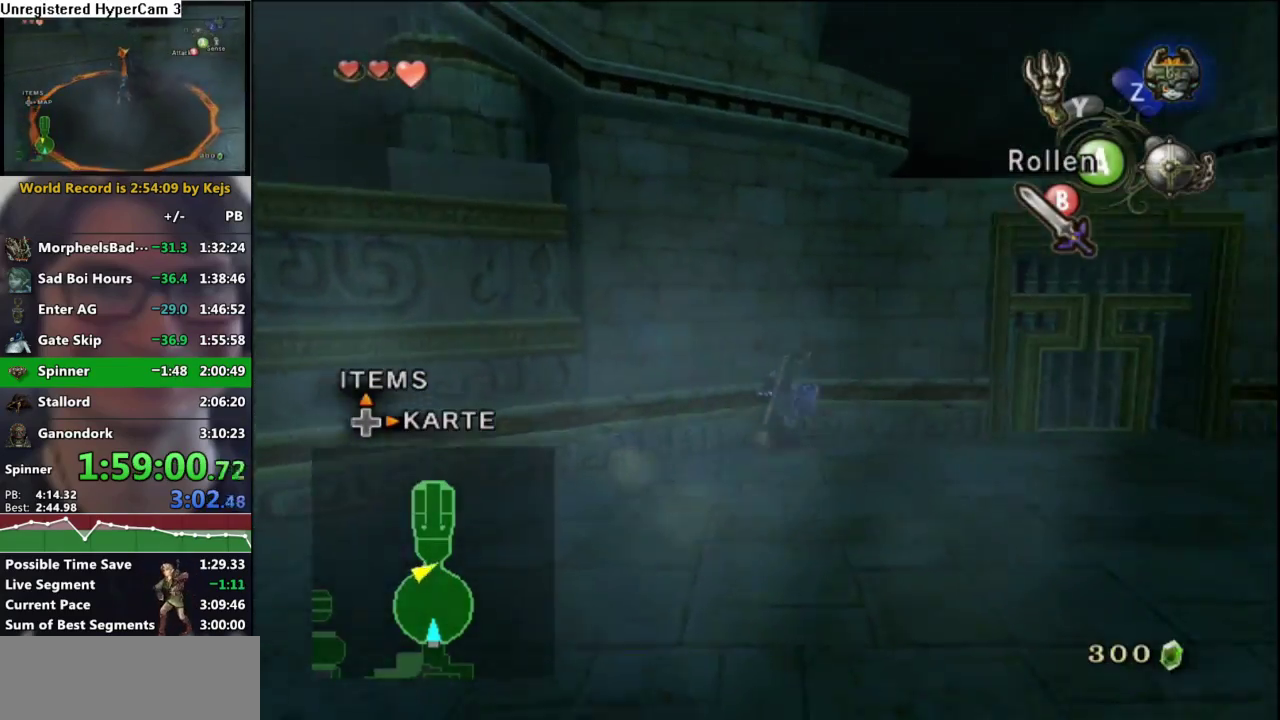
{"buttons": [], "left_stick": "up-left", "right_stick": "center", "events": [[50, "left_stick", "up"], [183, "left_stick", "up-left"]]}
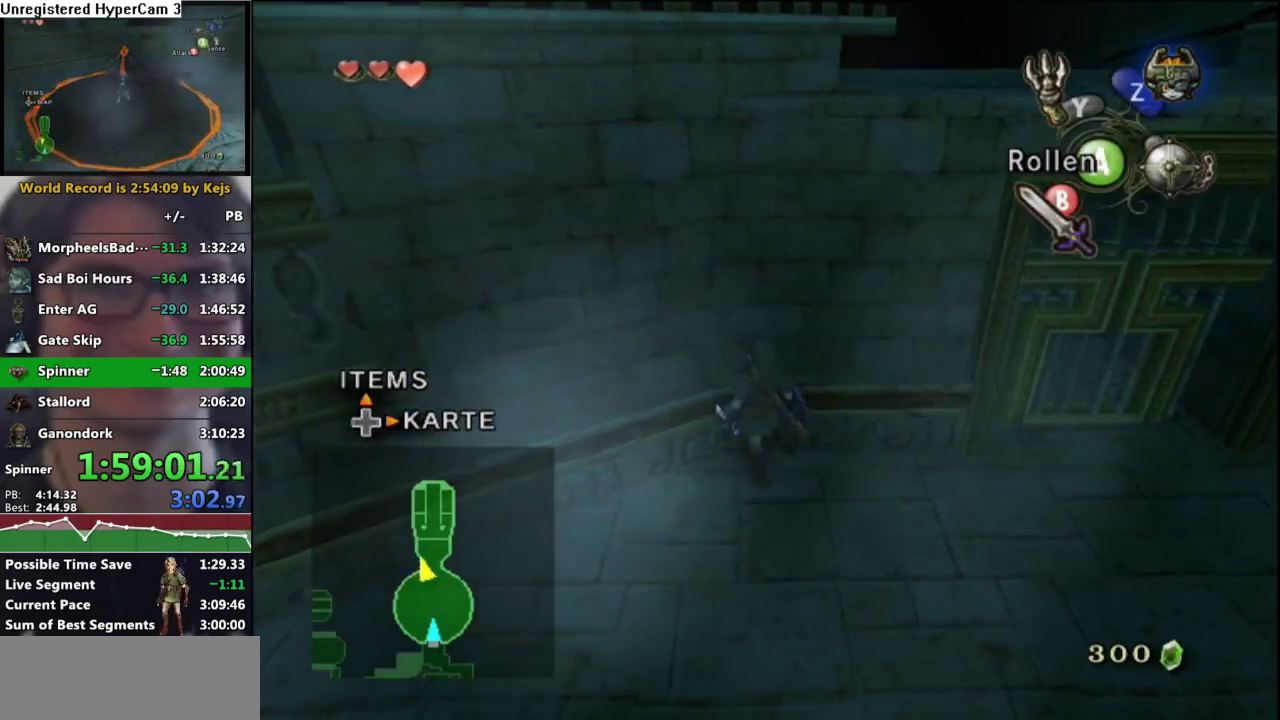
{"buttons": [], "left_stick": "up", "right_stick": "center", "events": [[217, "left_stick", "up"], [283, "left_stick", "up-right"], [433, "left_stick", "up"]]}
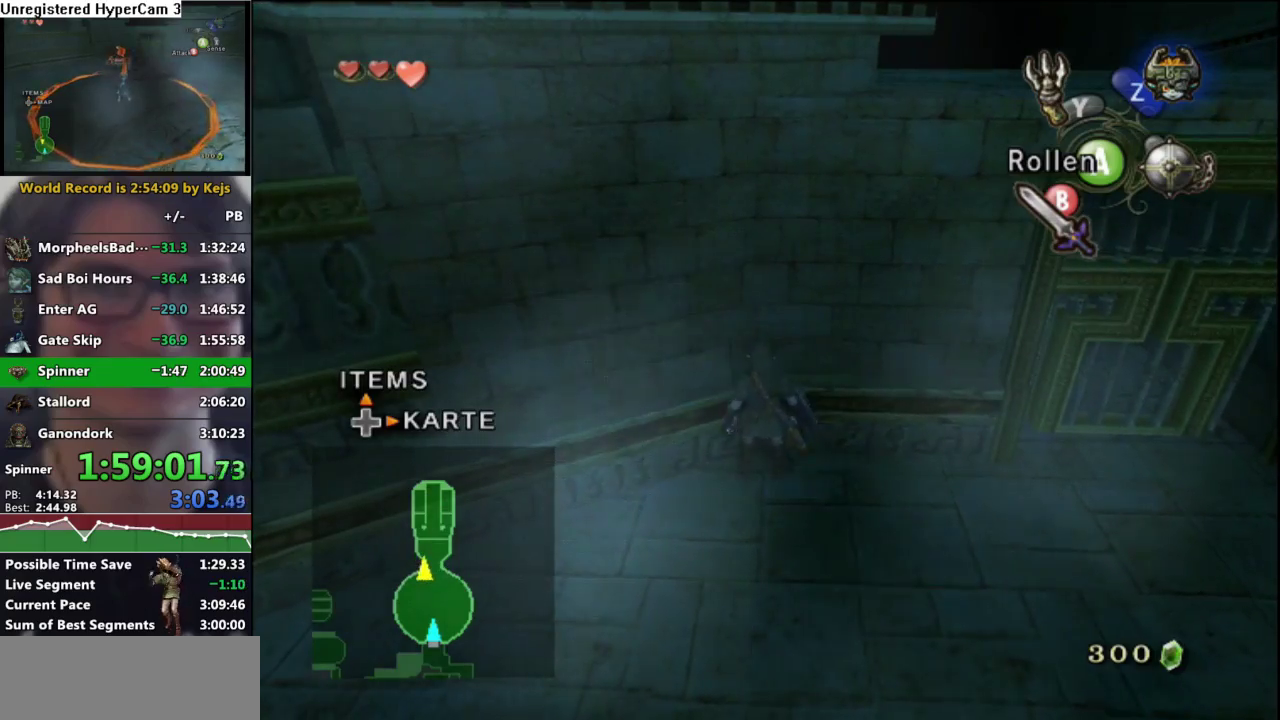
{"buttons": [], "left_stick": "up", "right_stick": "center", "events": [[133, "left_stick", "up-right"], [417, "left_stick", "up"]]}
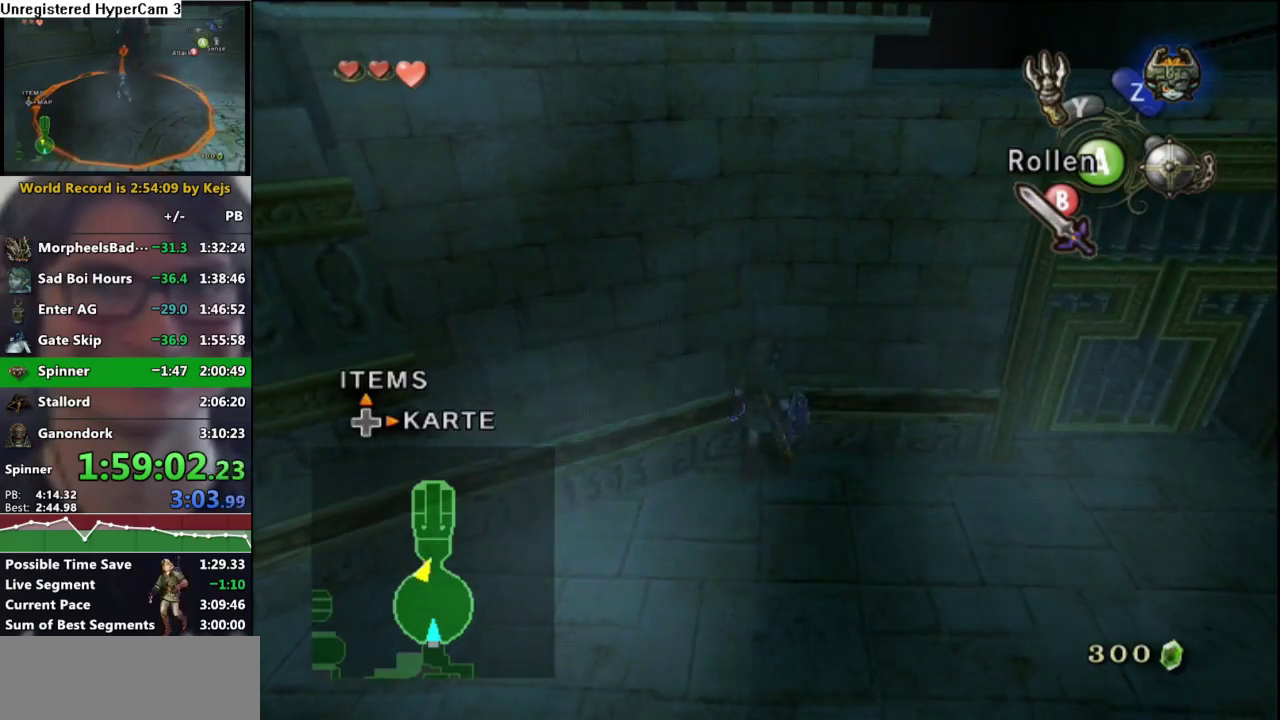
{"buttons": [], "left_stick": "center", "right_stick": "center", "events": [[300, "left_stick", "center"]]}
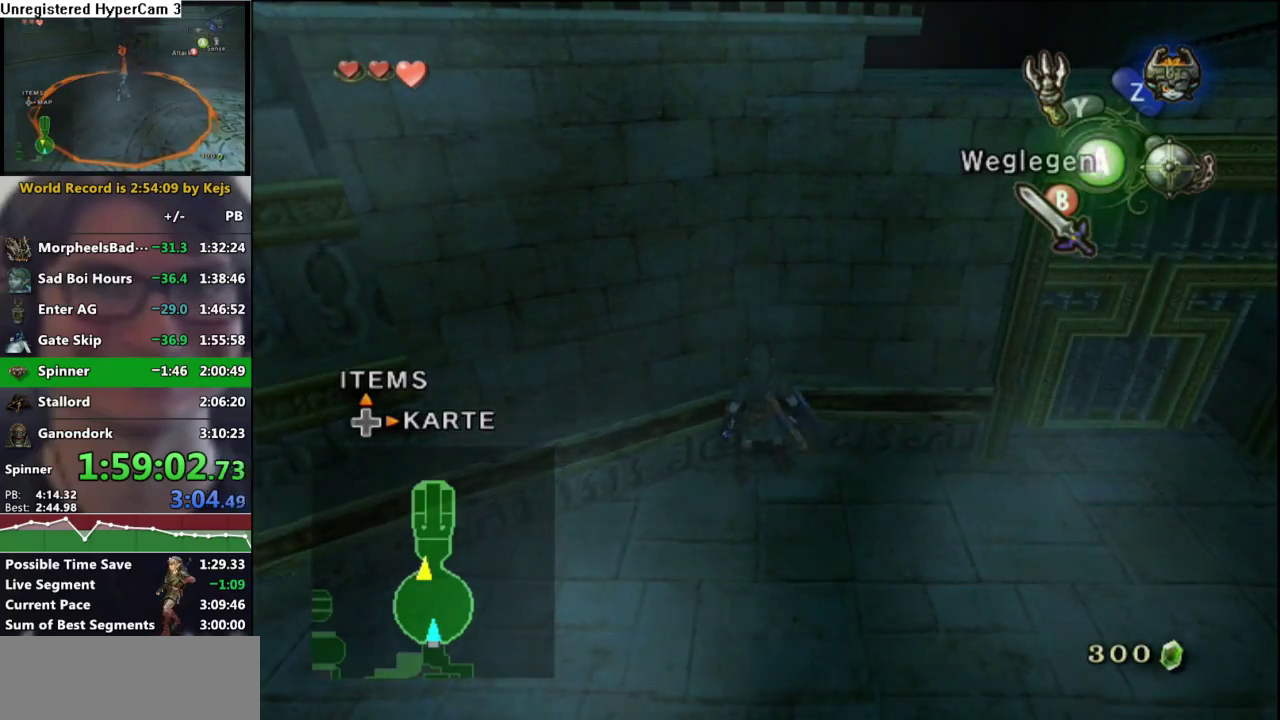
{"buttons": [], "left_stick": "center", "right_stick": "center", "events": [[350, "right_stick", "left"], [433, "left_stick", "down-right"], [433, "right_stick", "center"], [483, "left_stick", "center"]]}
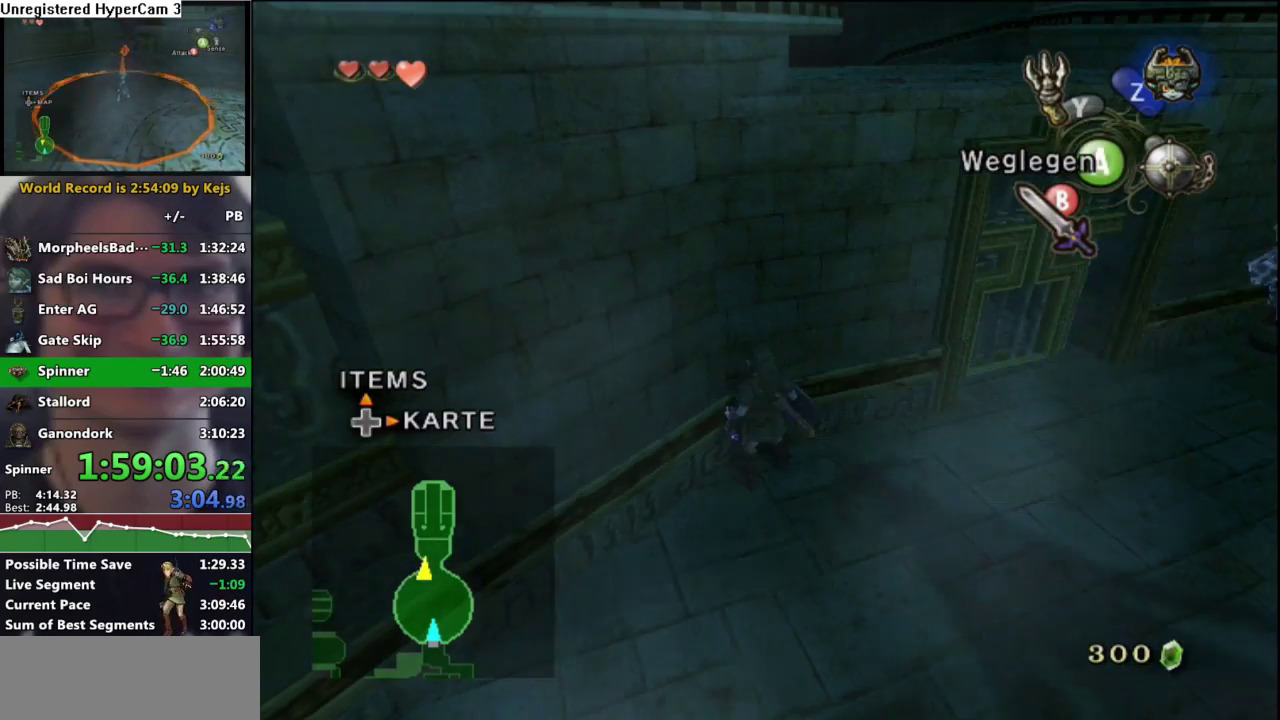
{"buttons": [], "left_stick": "down-right", "right_stick": "center", "events": [[400, "left_stick", "down-right"]]}
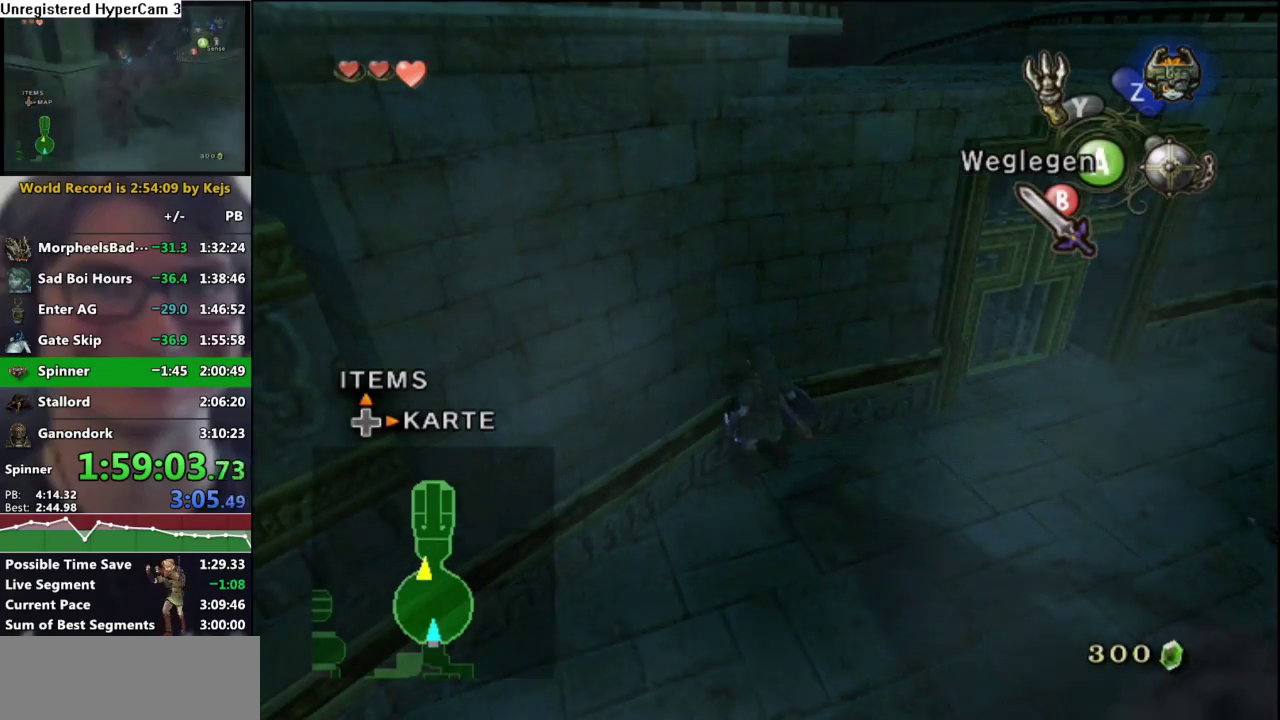
{"buttons": [], "left_stick": "down", "right_stick": "center", "events": [[117, "left_stick", "down"]]}